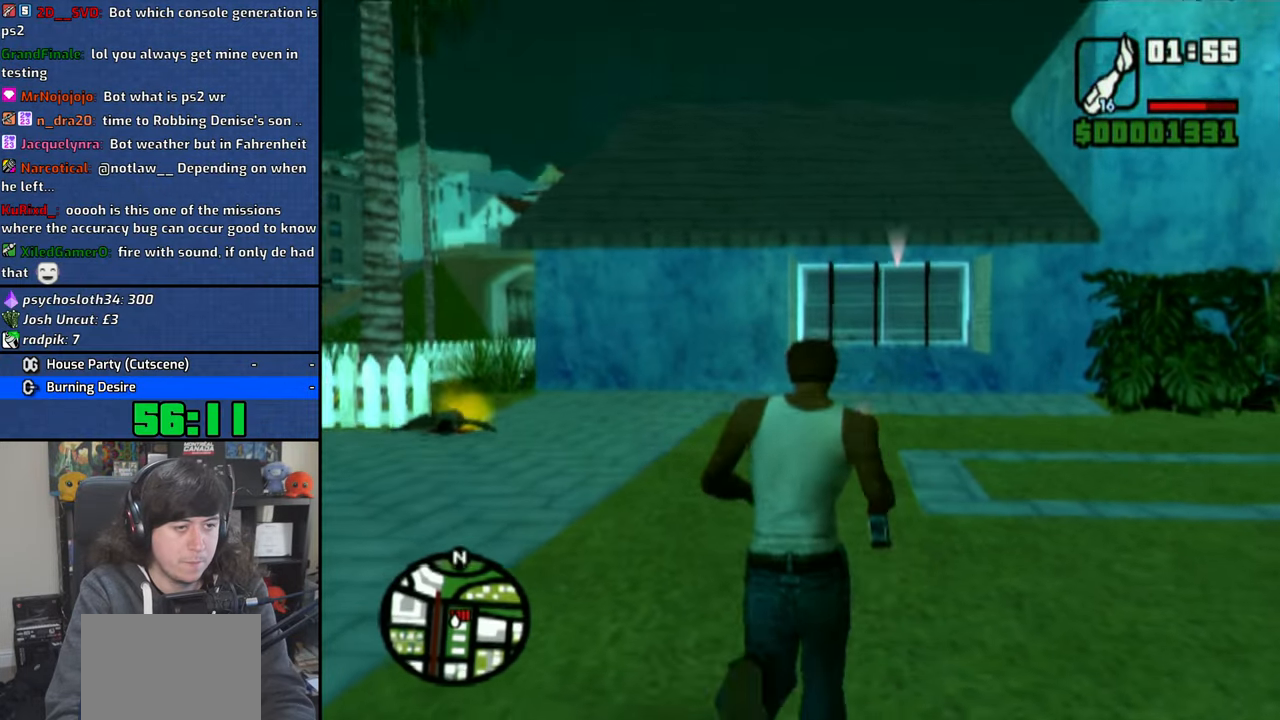
Gameplay with a controller (PlayStation layout); each line is a JSON object with the inputs held at the frame after it. "events" lists button and stick changes between this image and that frame as [ms after this image, input, new state], when the widget could be followed in between. Not read: L3.
{"buttons": [], "left_stick": "up-right", "right_stick": "center", "events": [[16, "left_stick", "up-right"], [133, "right_stick", "right"], [183, "right_stick", "center"]]}
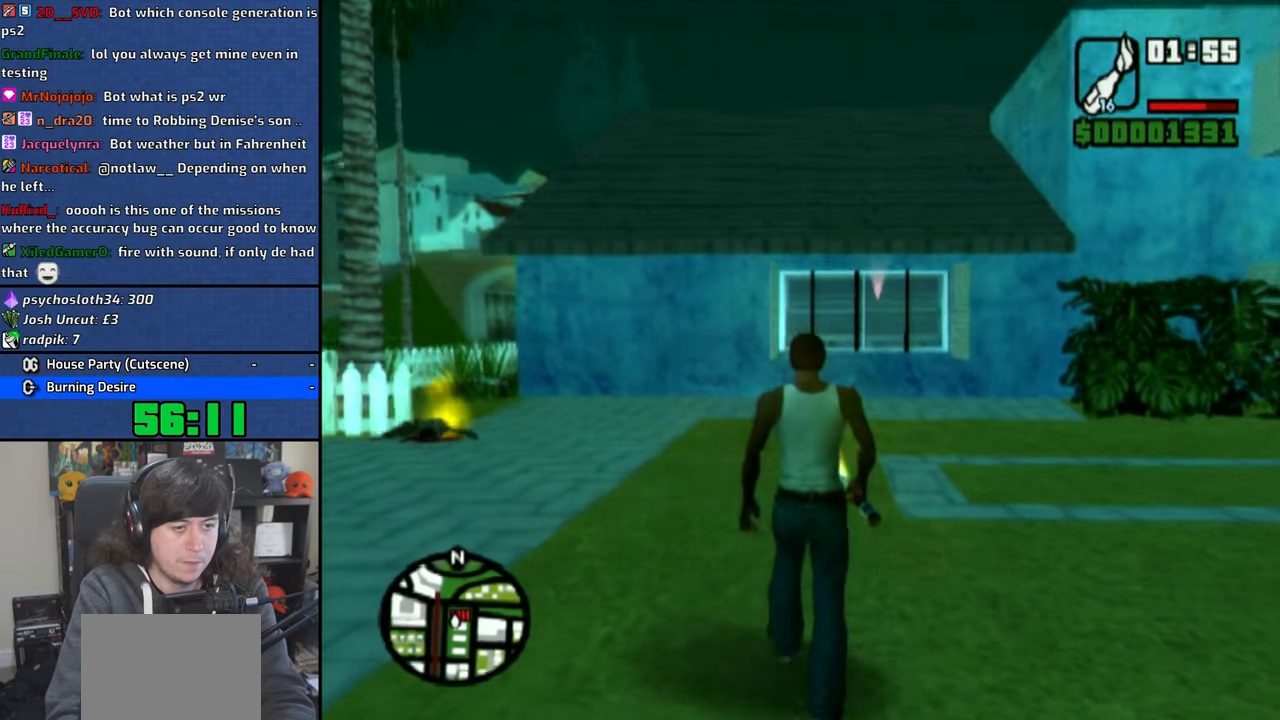
{"buttons": ["CIRCLE"], "left_stick": "center", "right_stick": "center", "events": [[266, "left_stick", "center"], [283, "CIRCLE", "down"]]}
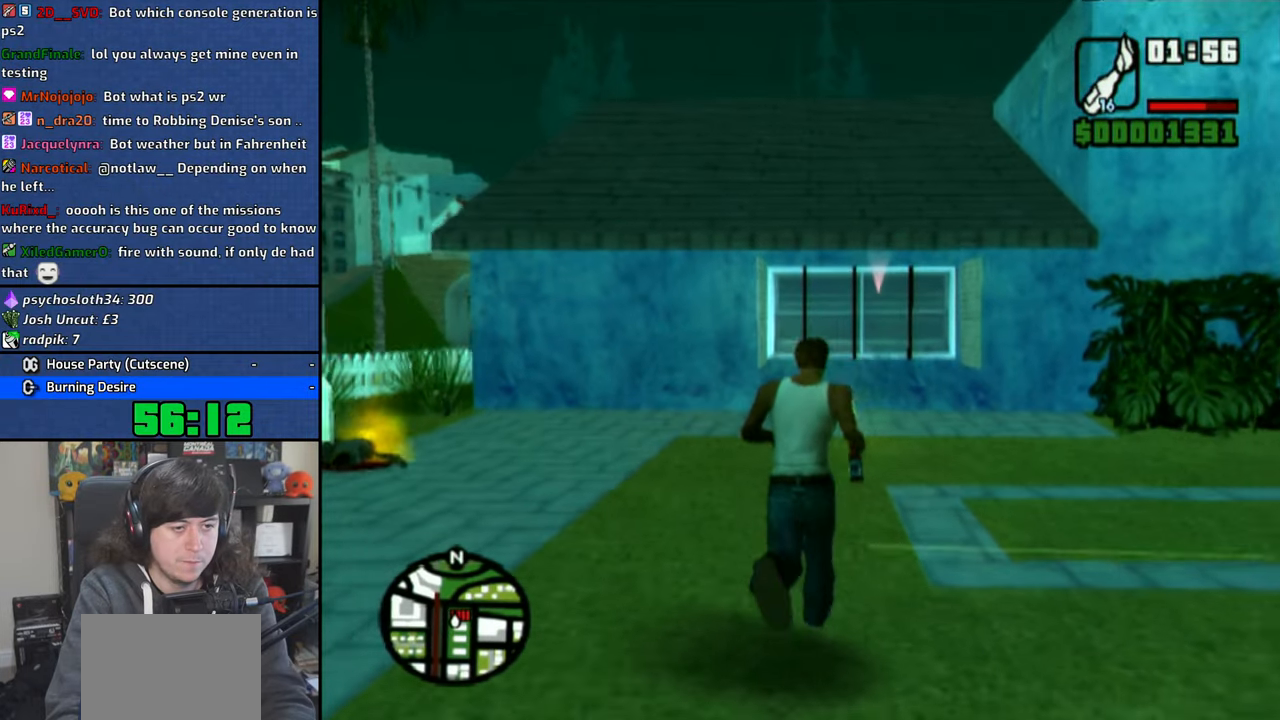
{"buttons": [], "left_stick": "center", "right_stick": "center", "events": [[50, "CIRCLE", "up"]]}
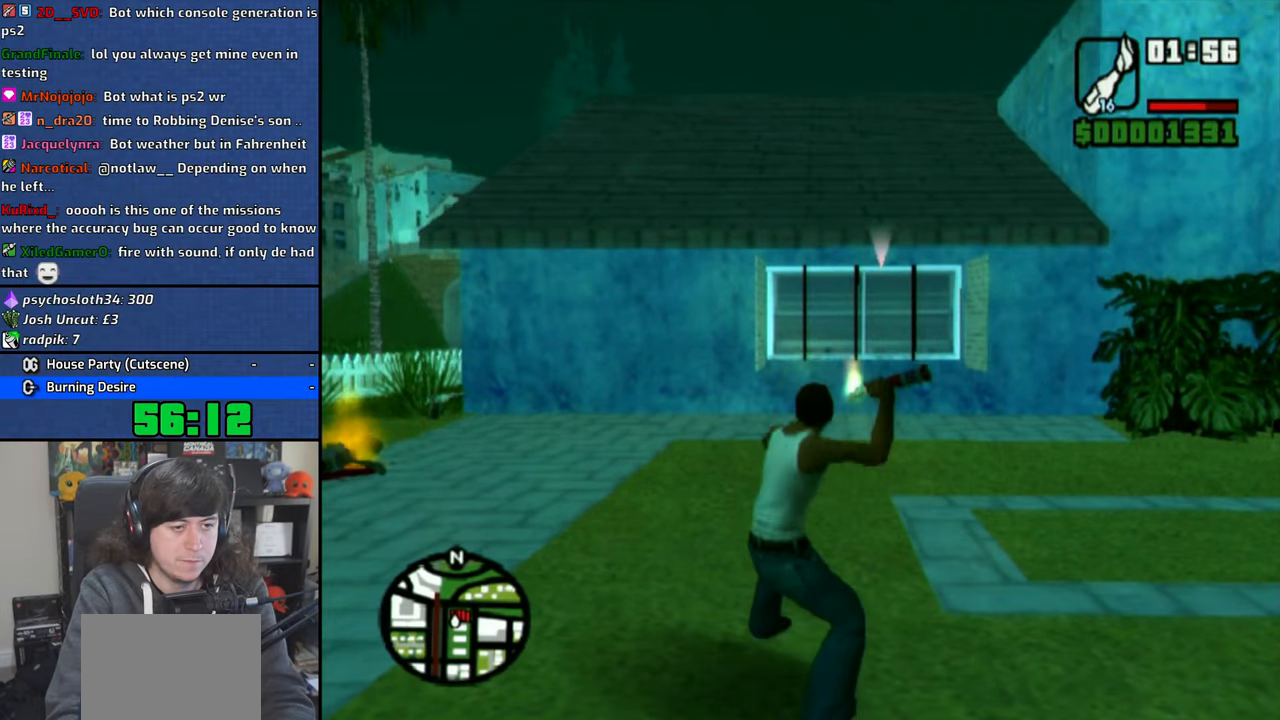
{"buttons": [], "left_stick": "right", "right_stick": "center", "events": [[83, "left_stick", "right"], [216, "right_stick", "right"], [383, "right_stick", "center"]]}
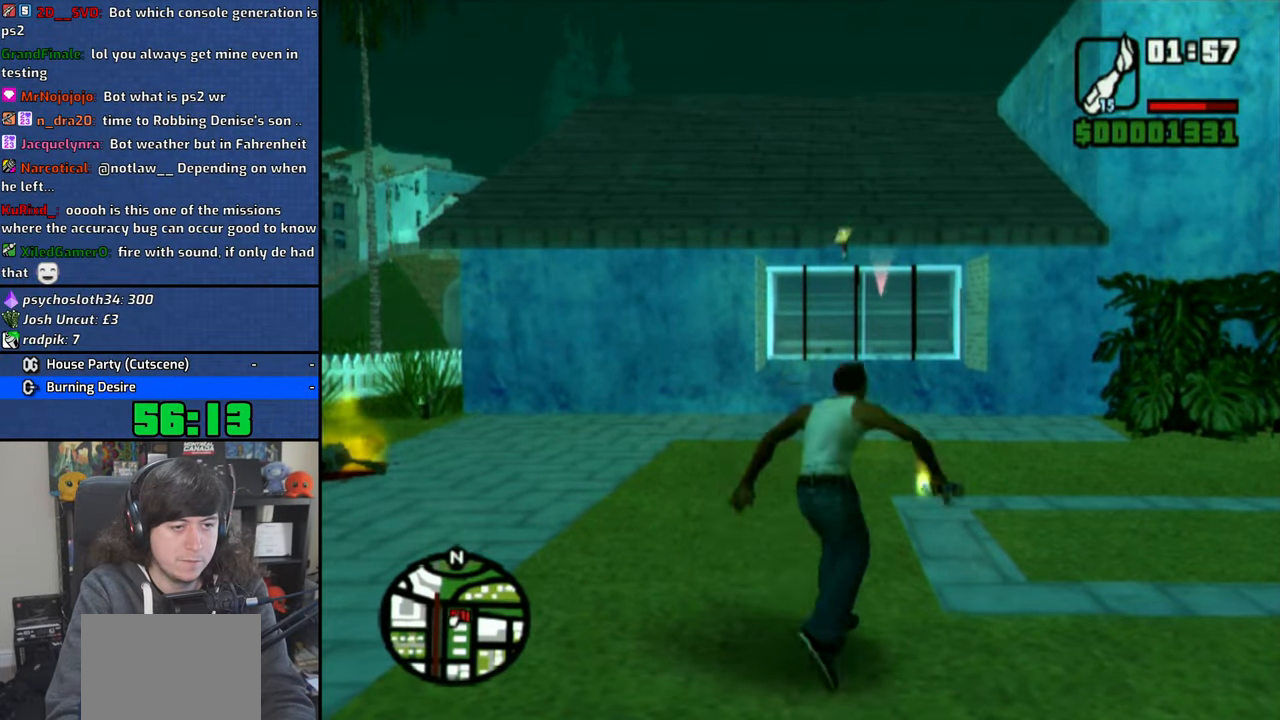
{"buttons": [], "left_stick": "up-right", "right_stick": "center", "events": [[483, "left_stick", "up-right"]]}
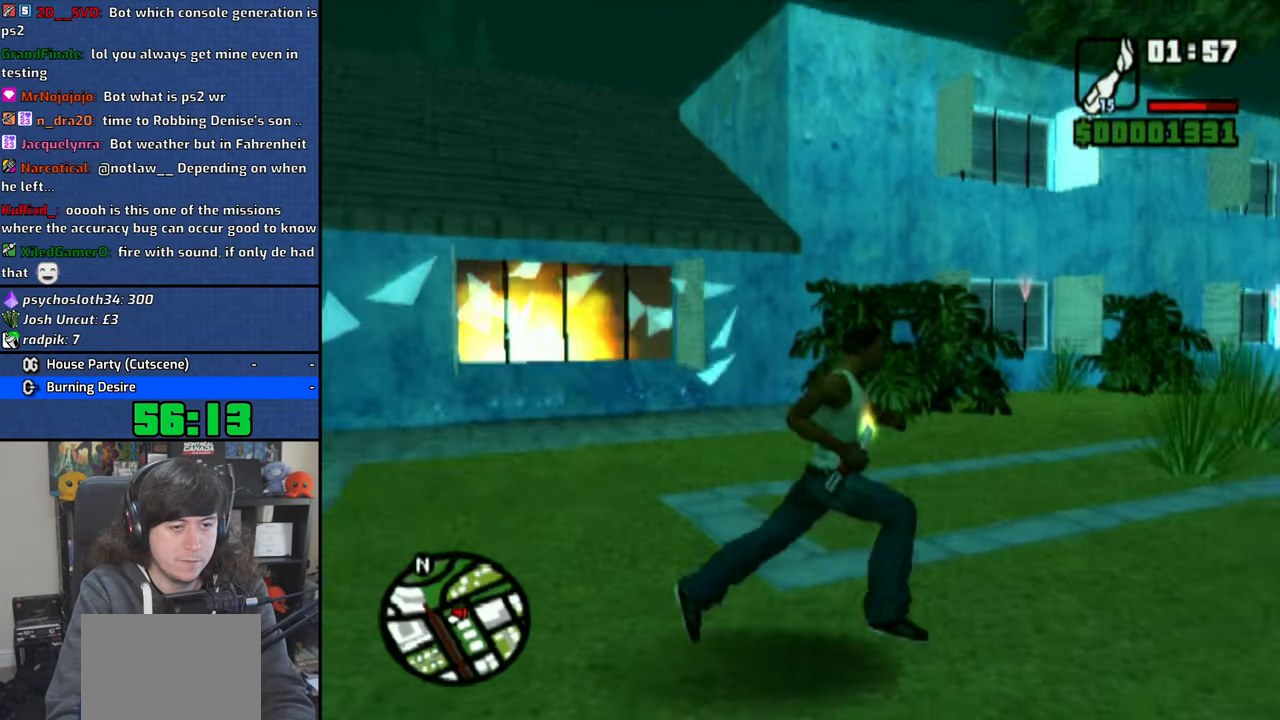
{"buttons": [], "left_stick": "center", "right_stick": "left", "events": [[16, "left_stick", "up"], [83, "left_stick", "up-left"], [166, "right_stick", "left"], [333, "right_stick", "center"], [366, "left_stick", "center"], [466, "right_stick", "left"]]}
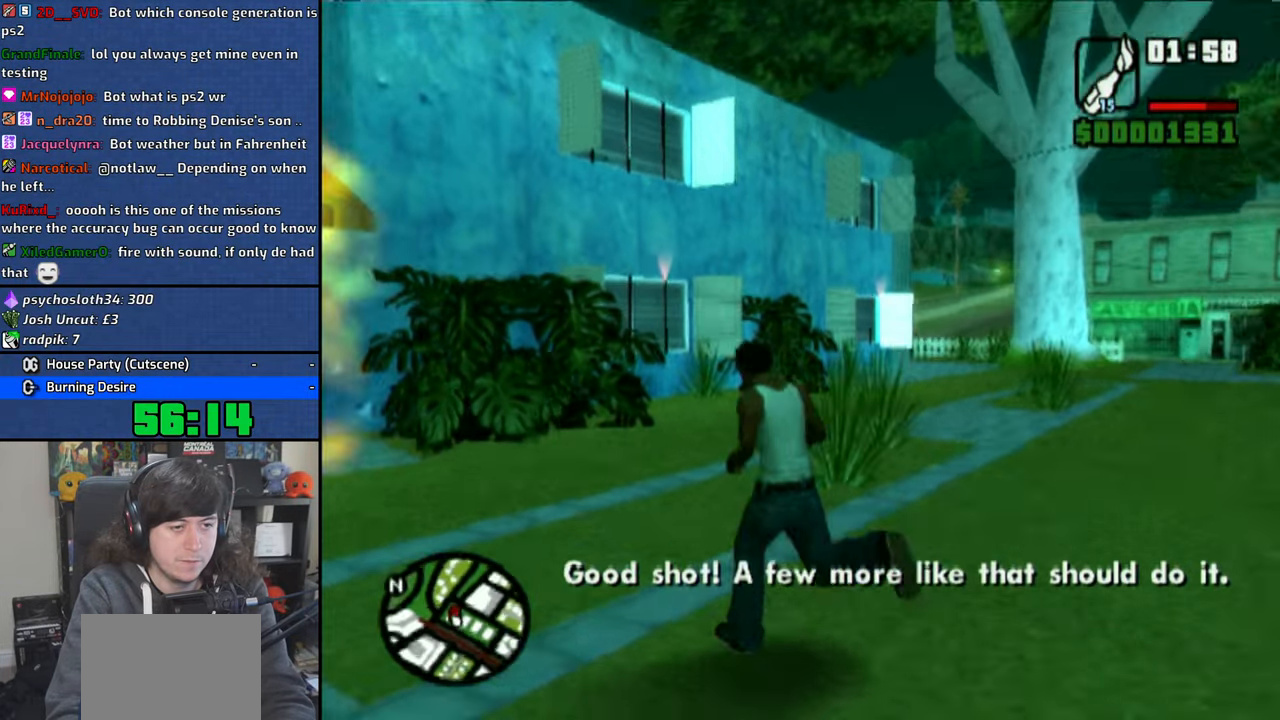
{"buttons": [], "left_stick": "up-right", "right_stick": "up-right", "events": [[116, "right_stick", "center"], [166, "left_stick", "up-right"], [433, "right_stick", "up-right"]]}
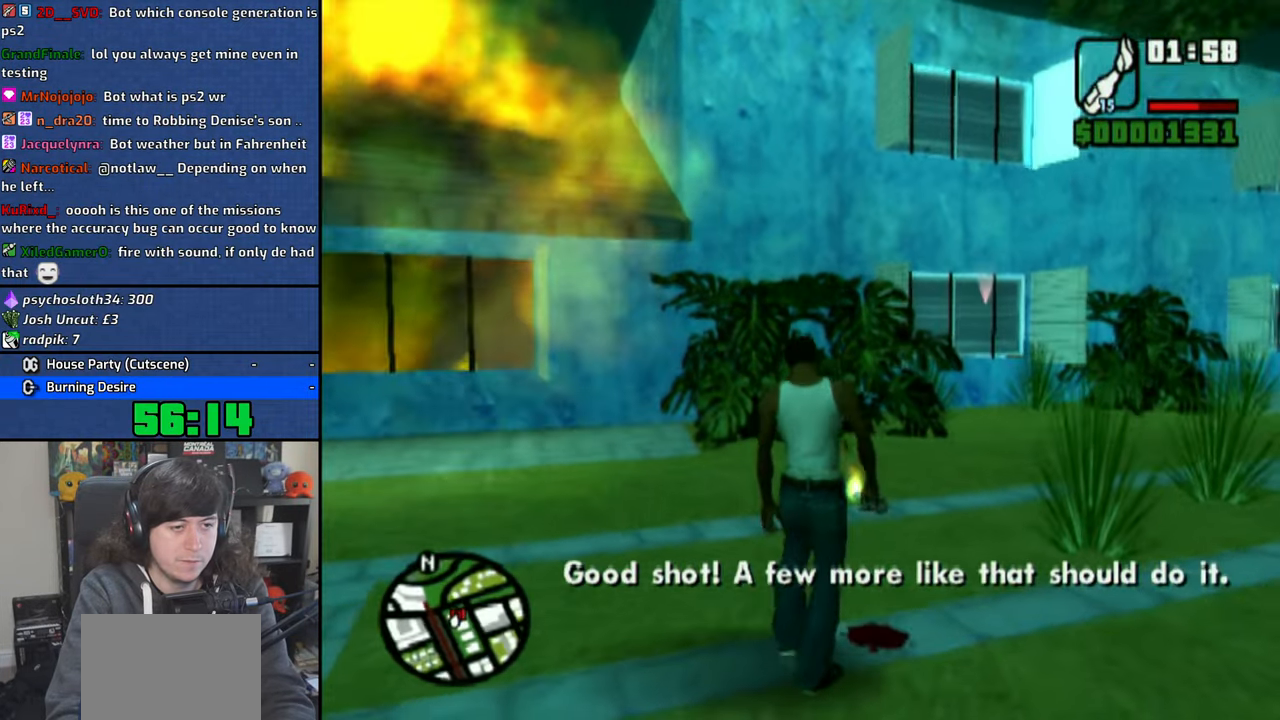
{"buttons": ["CIRCLE"], "left_stick": "center", "right_stick": "center", "events": [[16, "right_stick", "center"], [266, "CIRCLE", "down"], [400, "left_stick", "center"]]}
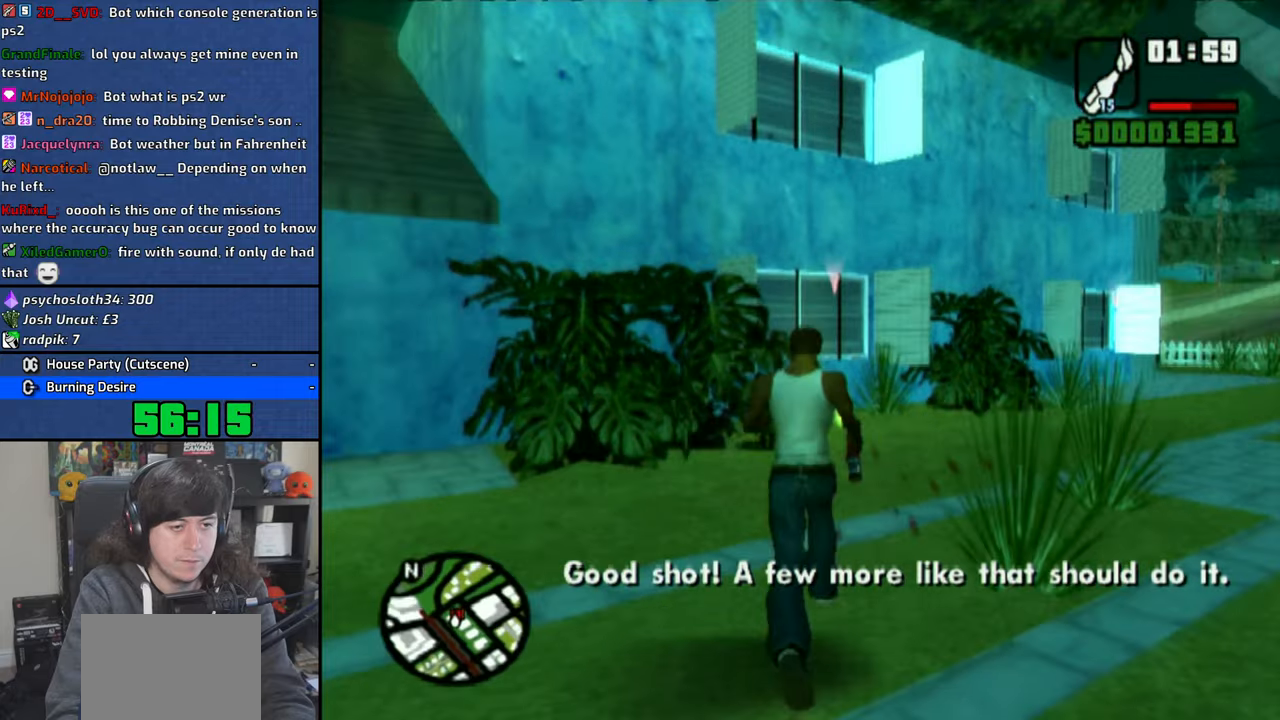
{"buttons": ["L2"], "left_stick": "center", "right_stick": "right", "events": [[50, "CIRCLE", "up"], [483, "L2", "down"], [483, "right_stick", "right"]]}
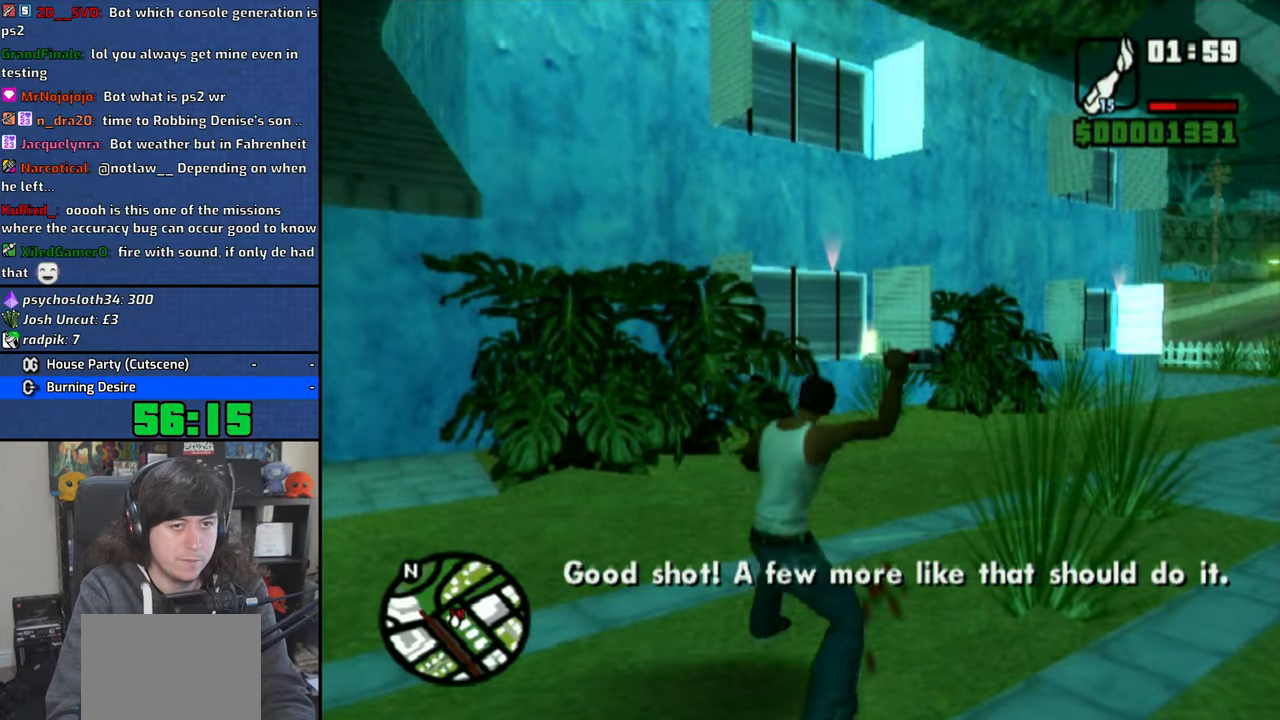
{"buttons": [], "left_stick": "up-right", "right_stick": "right", "events": [[100, "L2", "up"], [300, "left_stick", "up-right"]]}
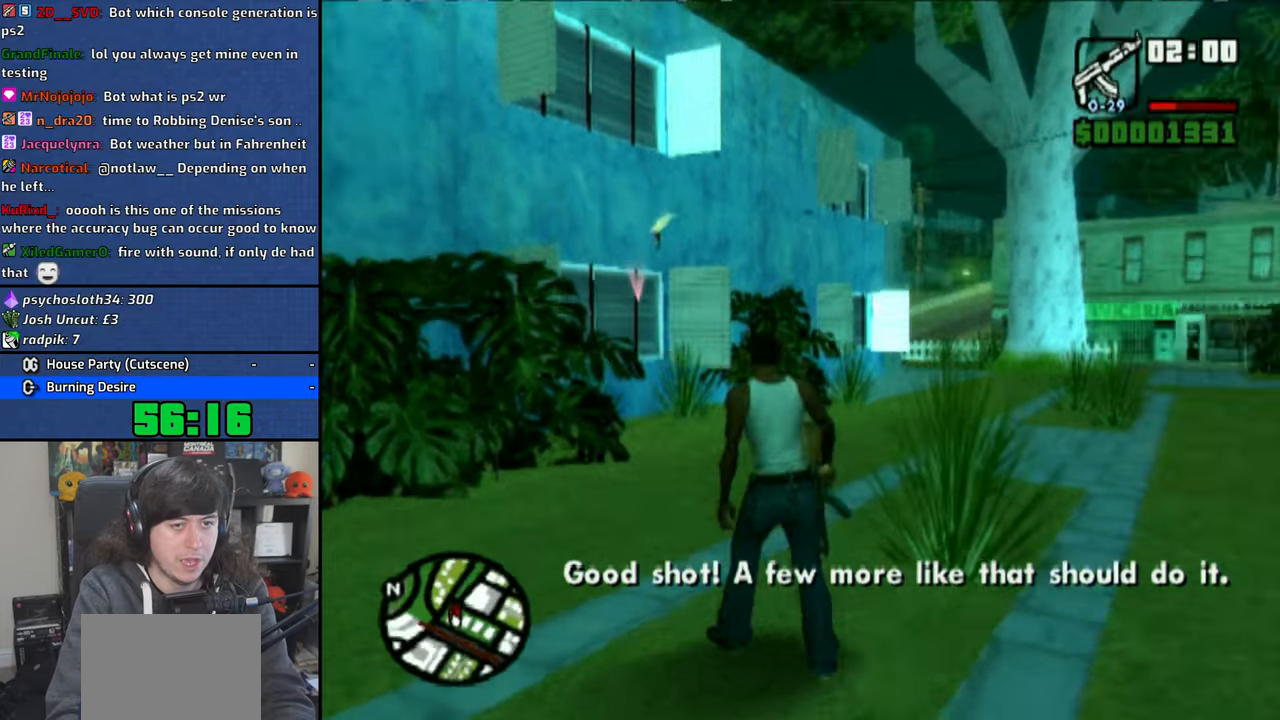
{"buttons": ["CIRCLE", "R1"], "left_stick": "center", "right_stick": "center", "events": [[150, "R1", "down"], [150, "left_stick", "up"], [183, "right_stick", "center"], [283, "CIRCLE", "down"], [316, "left_stick", "center"]]}
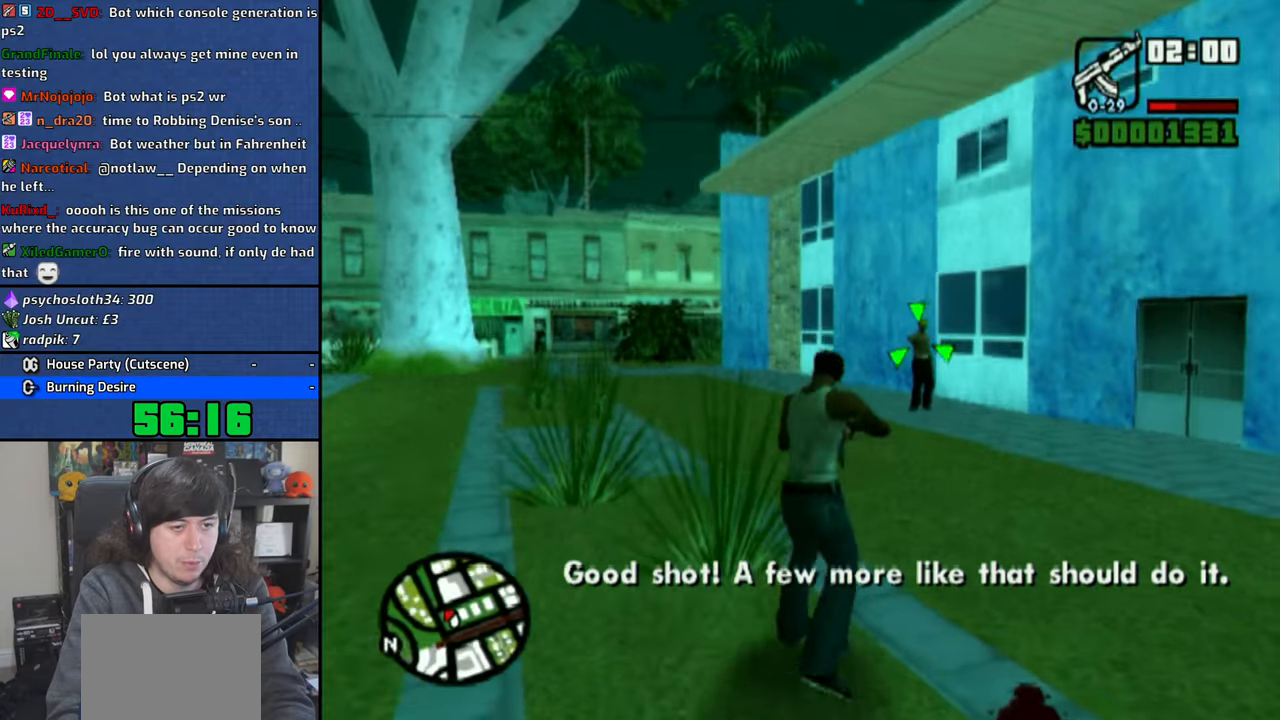
{"buttons": [], "left_stick": "up", "right_stick": "center", "events": [[400, "CIRCLE", "up"], [416, "R1", "up"], [433, "left_stick", "up"]]}
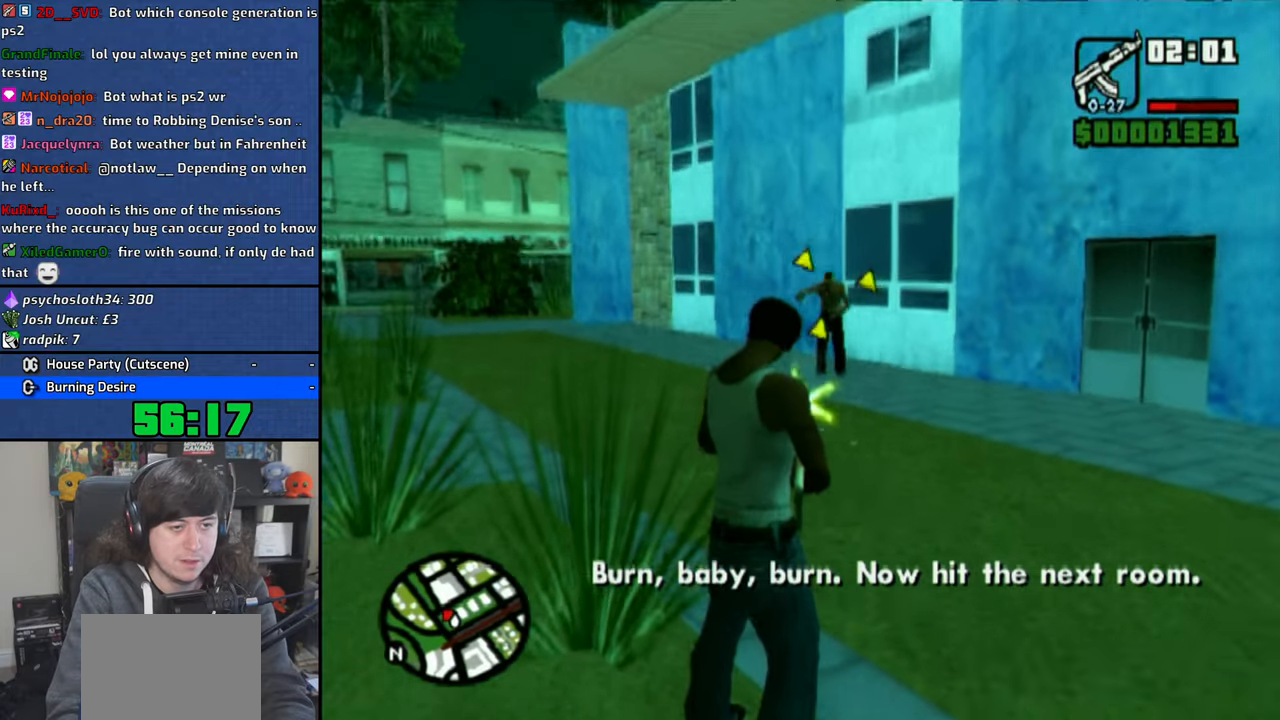
{"buttons": ["R2"], "left_stick": "up", "right_stick": "left", "events": [[350, "right_stick", "left"], [433, "R2", "down"]]}
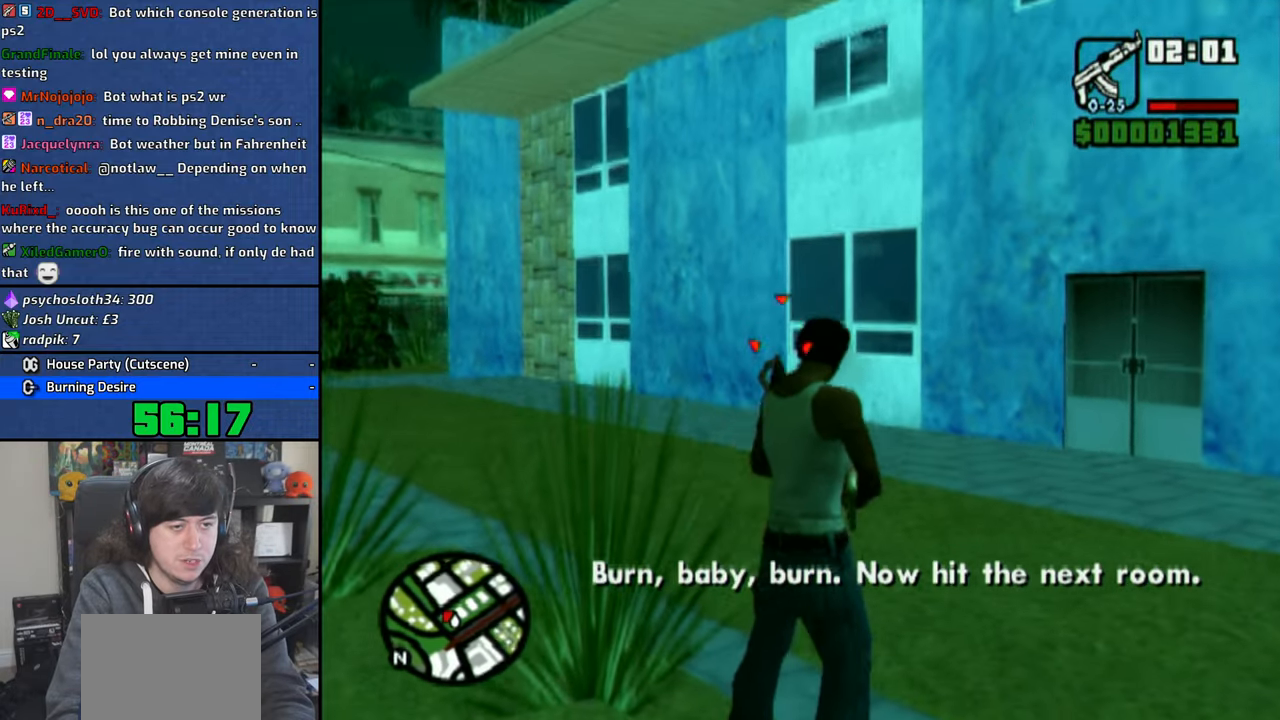
{"buttons": [], "left_stick": "up-right", "right_stick": "center", "events": [[33, "left_stick", "up-right"], [66, "R2", "up"], [450, "right_stick", "center"]]}
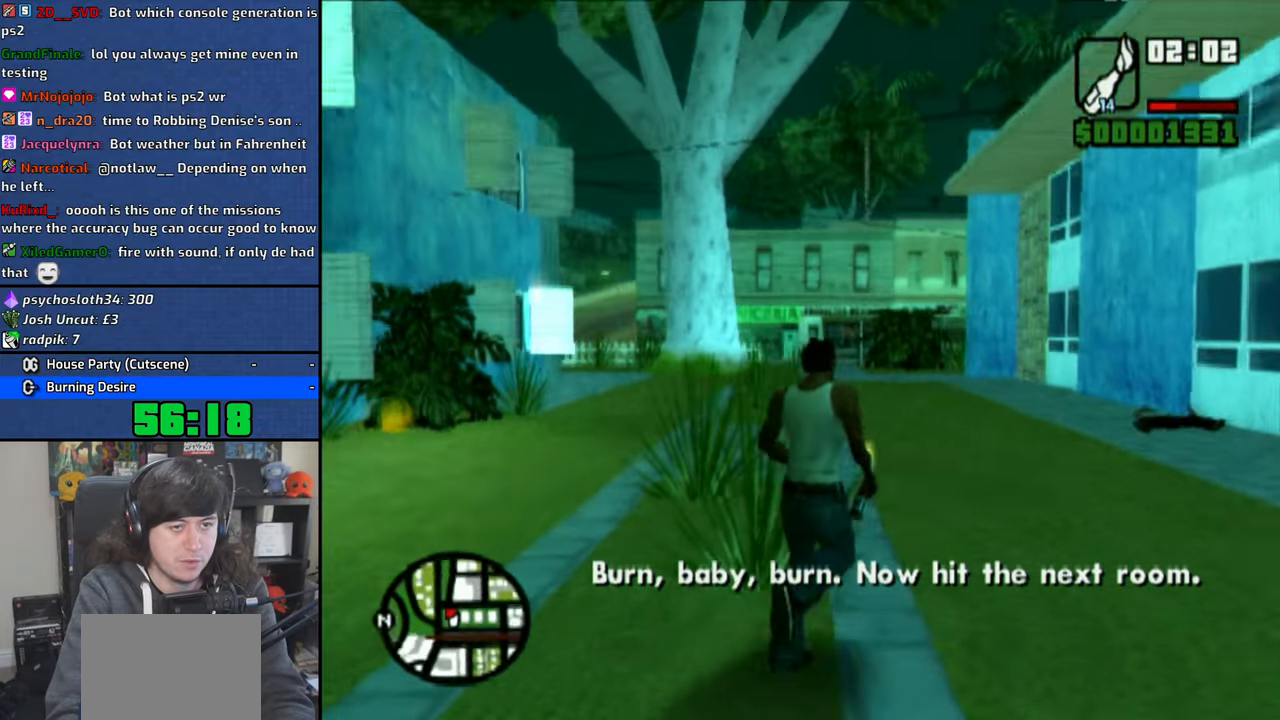
{"buttons": [], "left_stick": "up-right", "right_stick": "left", "events": [[283, "right_stick", "left"]]}
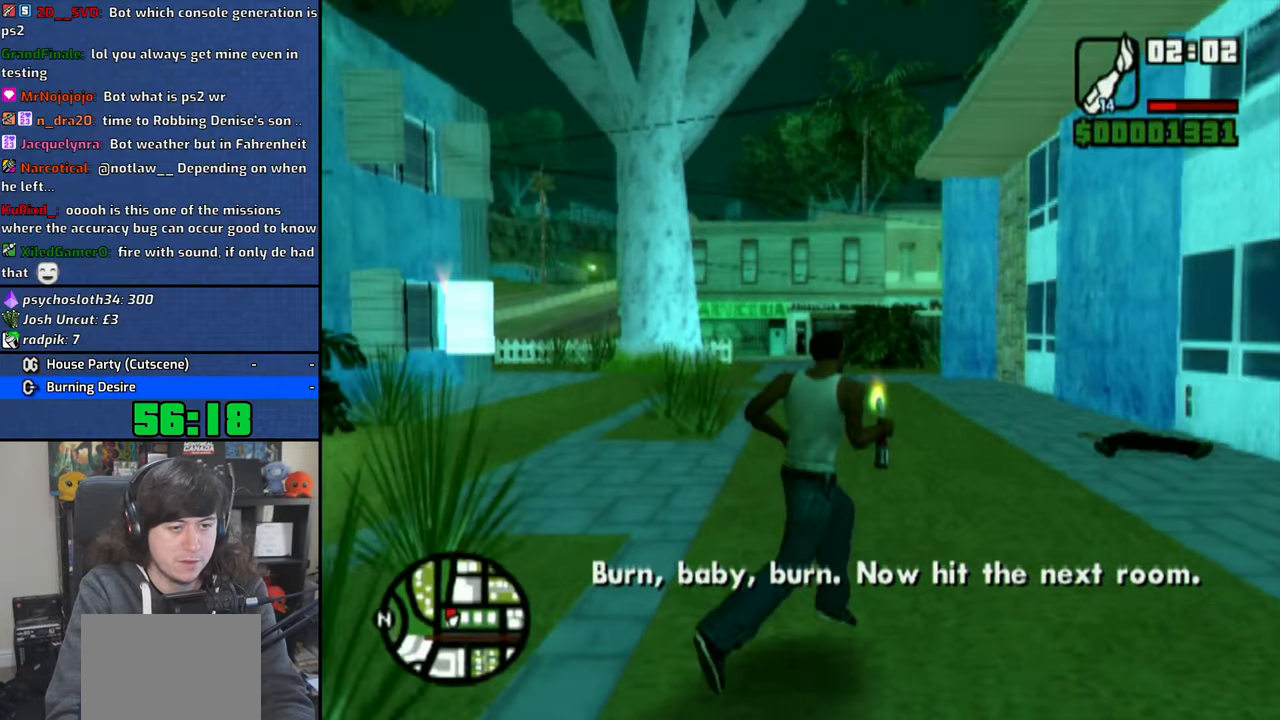
{"buttons": [], "left_stick": "up-right", "right_stick": "left", "events": []}
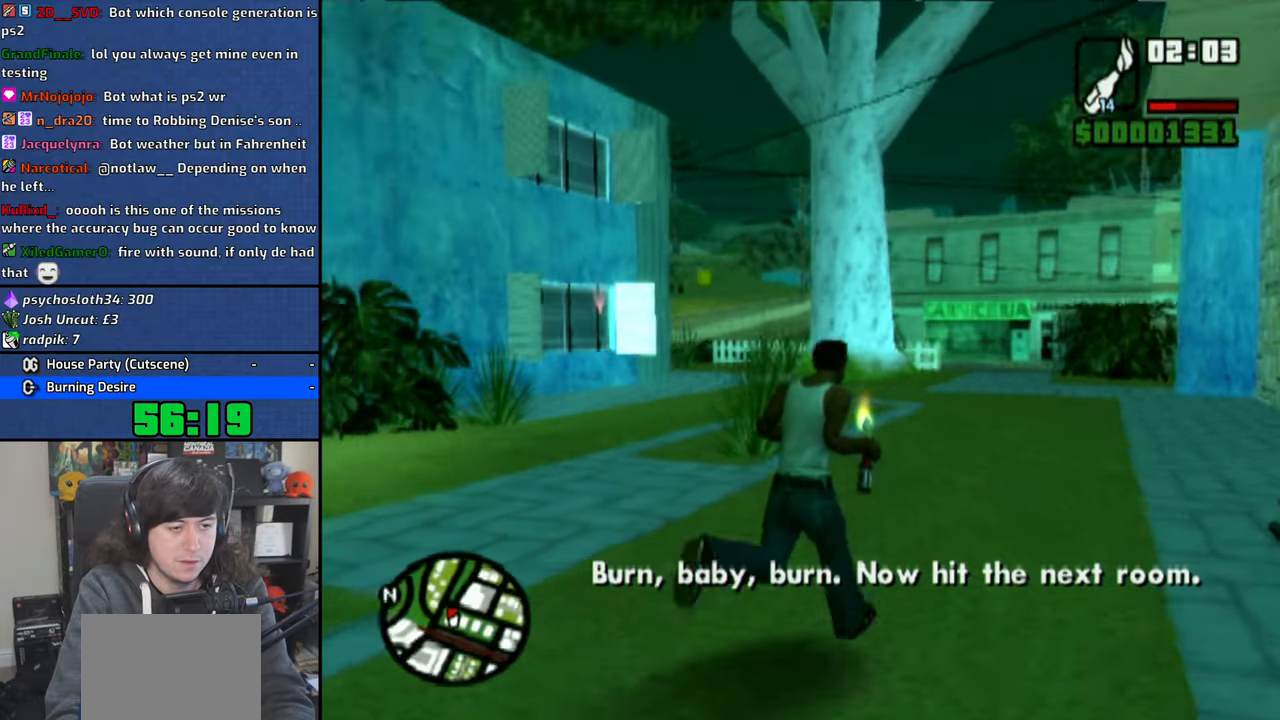
{"buttons": [], "left_stick": "down-right", "right_stick": "center", "events": [[183, "right_stick", "center"], [266, "left_stick", "down-right"]]}
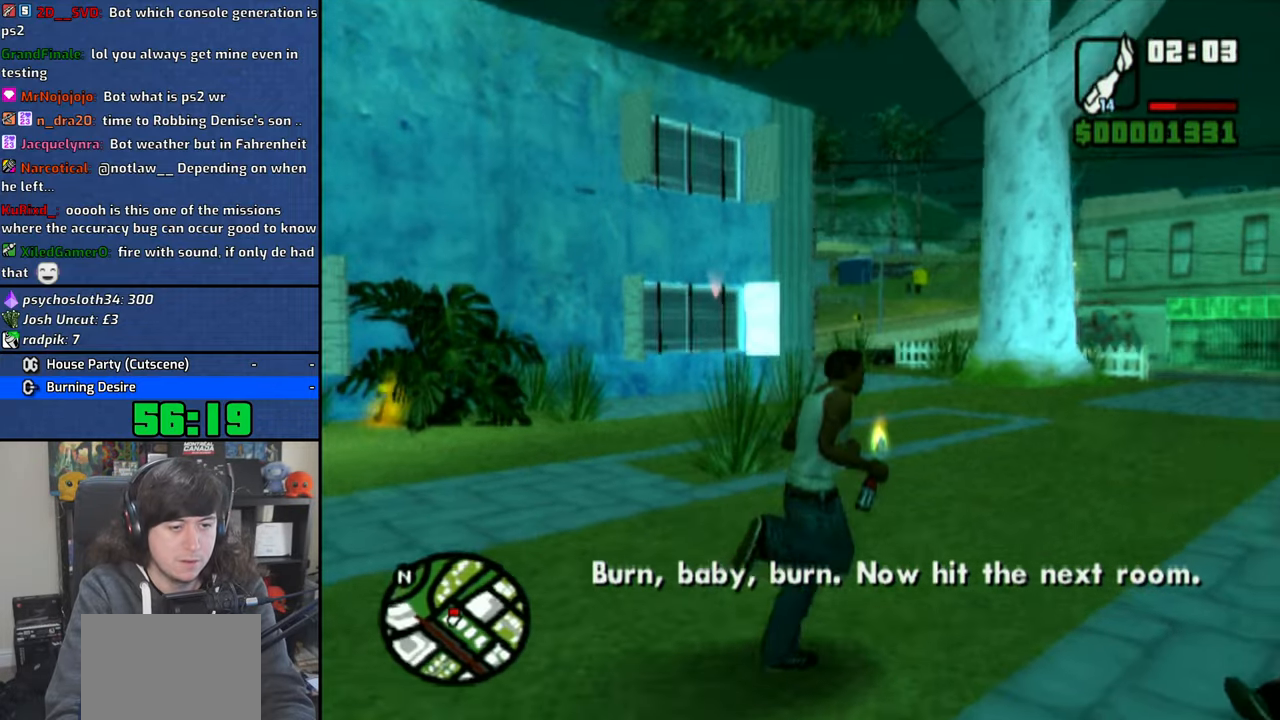
{"buttons": [], "left_stick": "up-left", "right_stick": "left", "events": [[200, "left_stick", "up-right"], [266, "left_stick", "up"], [366, "right_stick", "left"], [383, "left_stick", "up-left"]]}
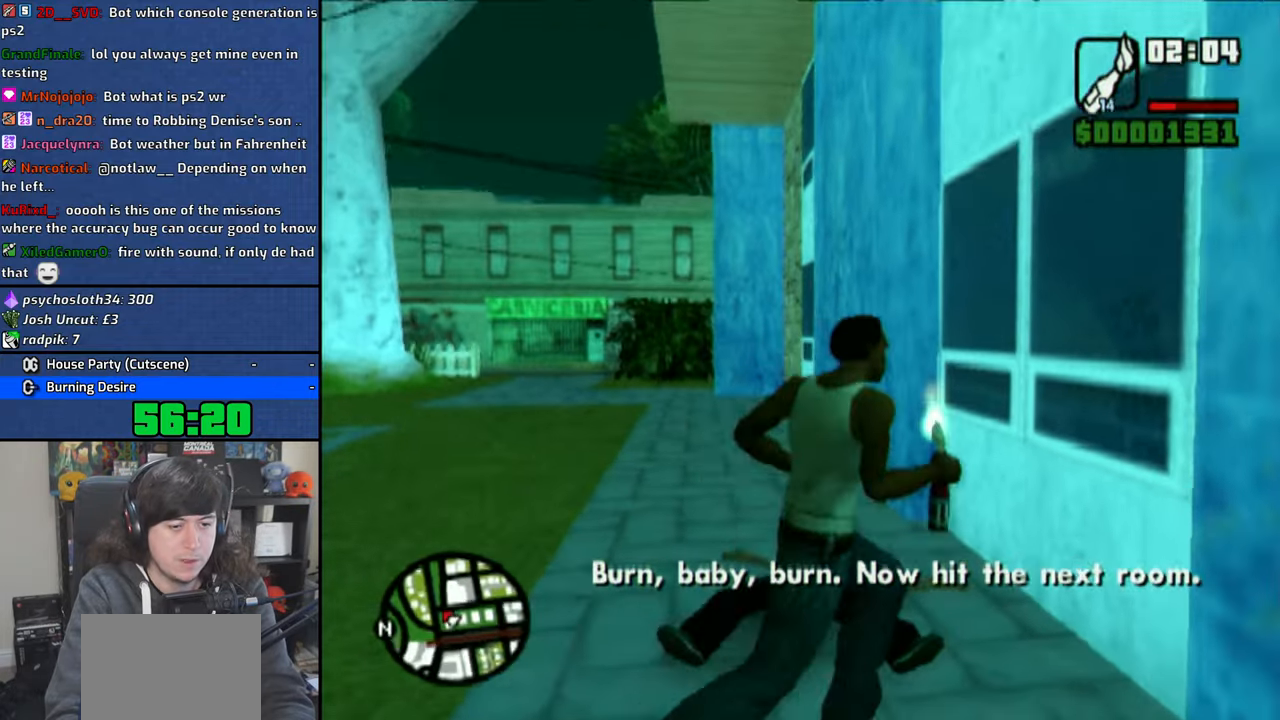
{"buttons": [], "left_stick": "up", "right_stick": "left", "events": [[383, "left_stick", "up"]]}
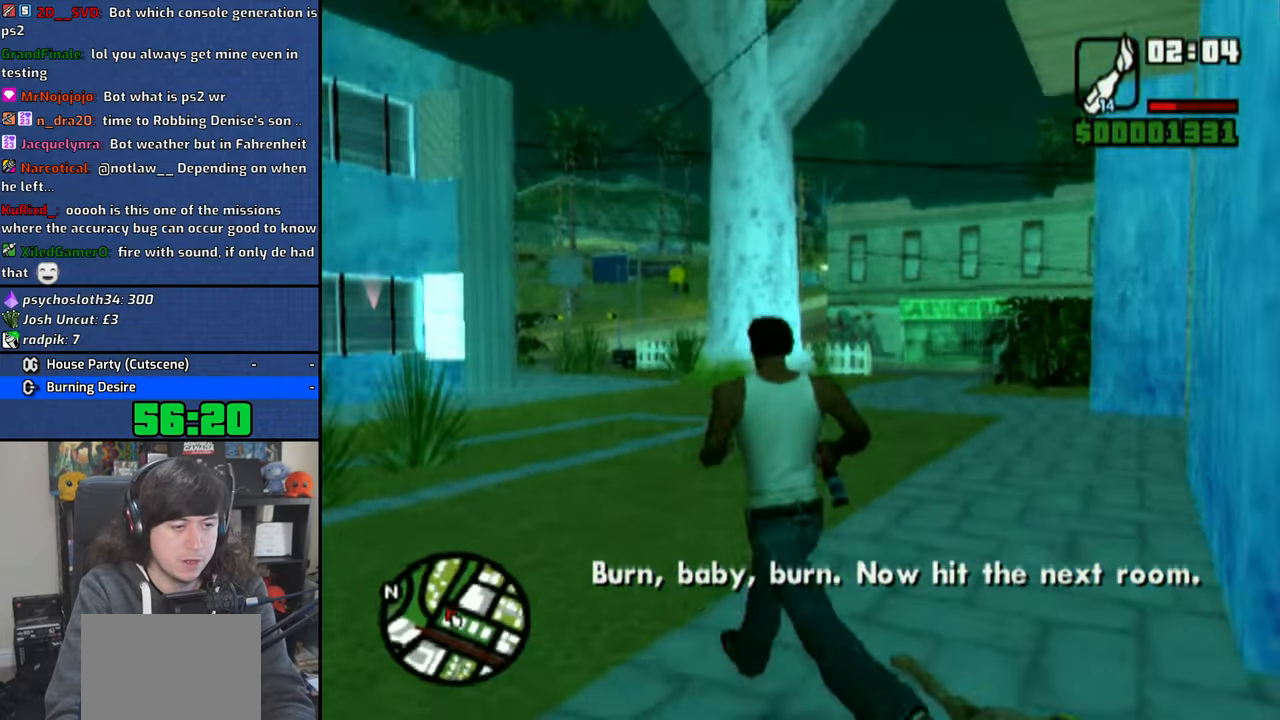
{"buttons": [], "left_stick": "up", "right_stick": "center", "events": [[33, "right_stick", "center"]]}
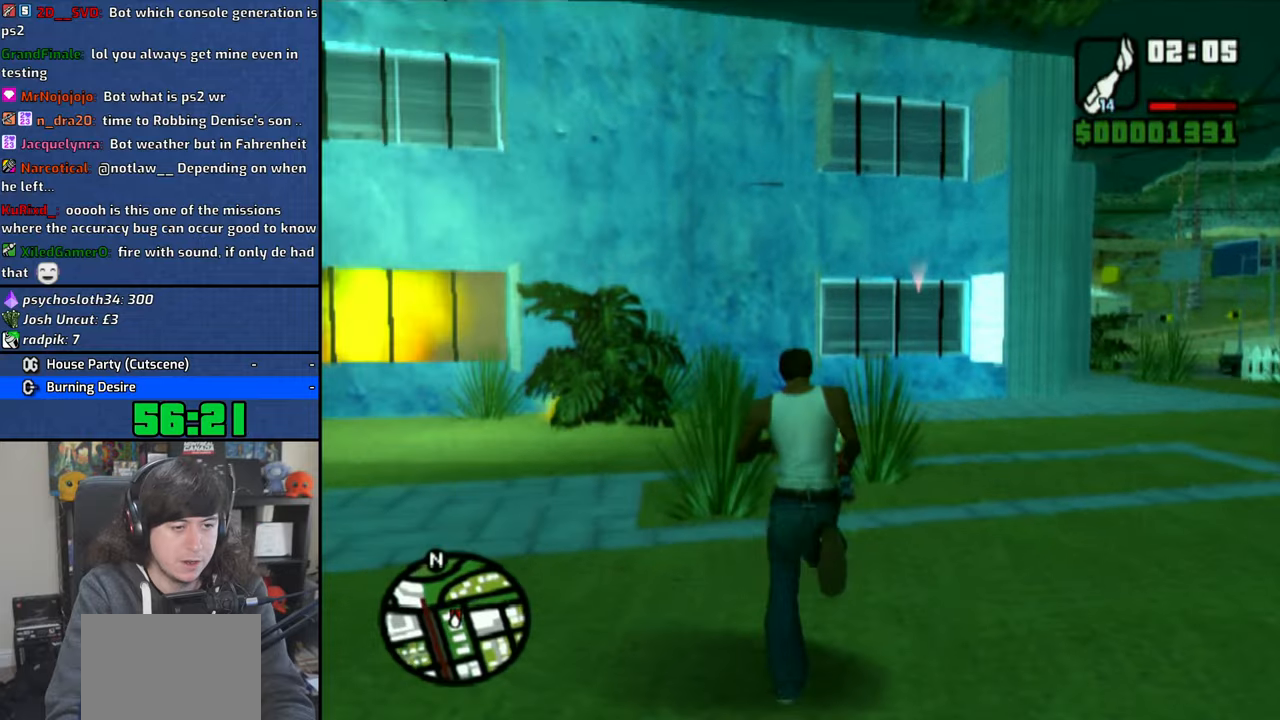
{"buttons": [], "left_stick": "center", "right_stick": "center", "events": [[116, "CIRCLE", "down"], [250, "left_stick", "center"], [433, "CIRCLE", "up"]]}
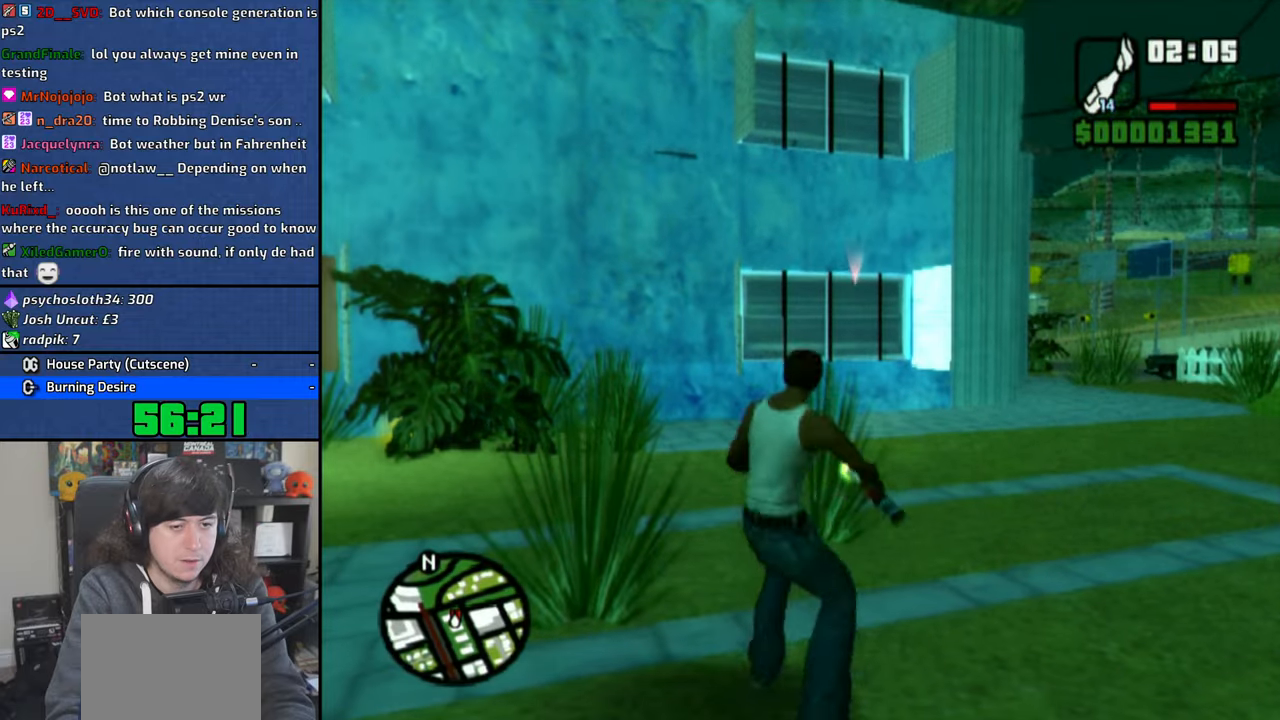
{"buttons": [], "left_stick": "right", "right_stick": "center", "events": [[466, "left_stick", "right"]]}
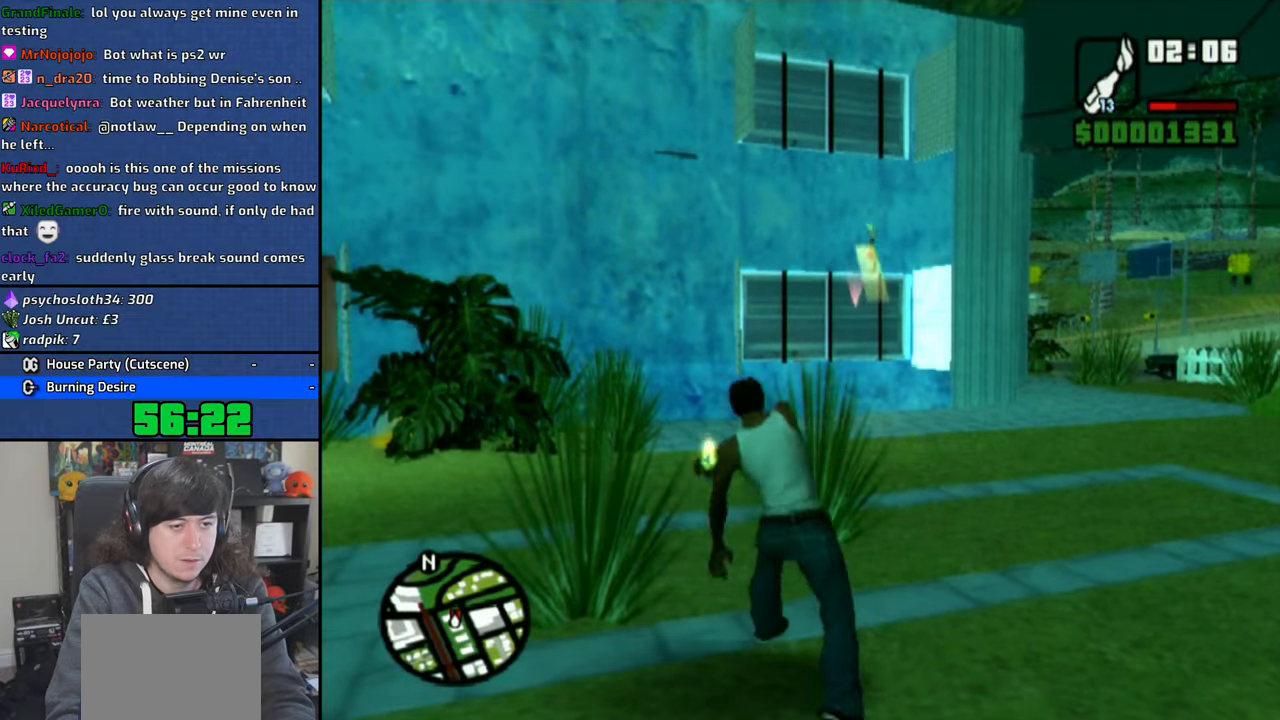
{"buttons": ["CROSS"], "left_stick": "right", "right_stick": "center", "events": [[433, "CROSS", "down"]]}
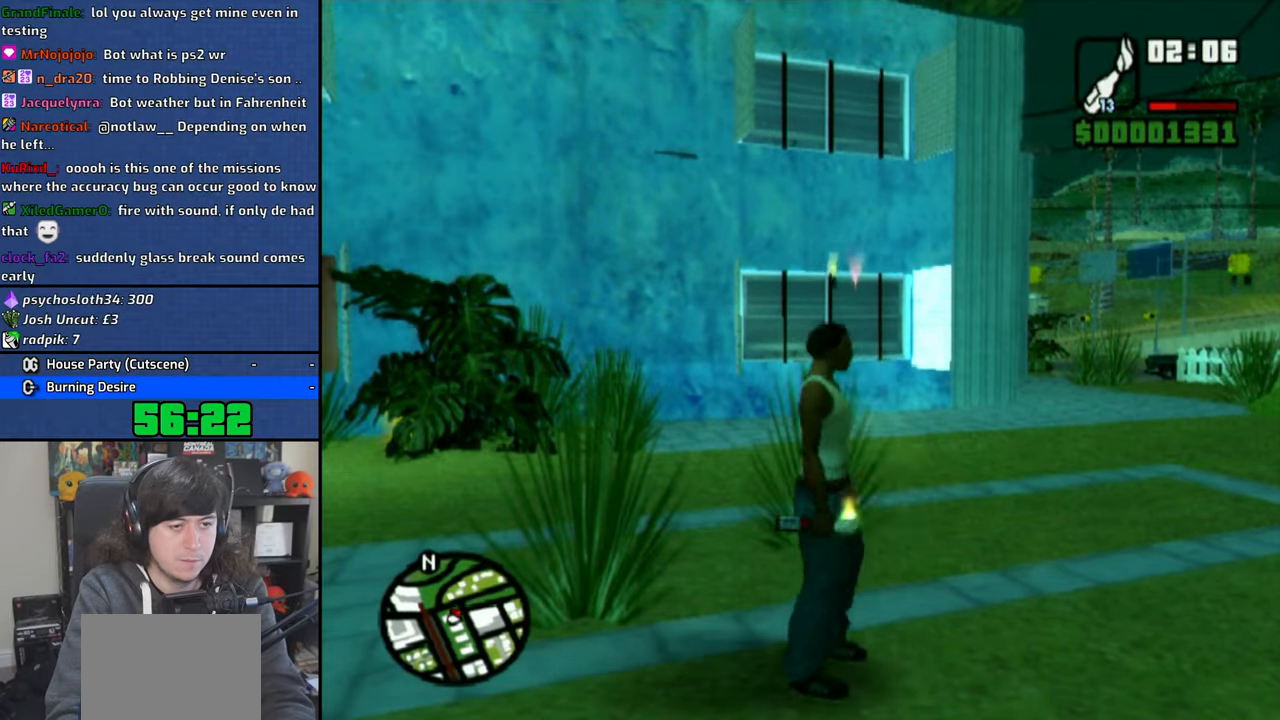
{"buttons": [], "left_stick": "up", "right_stick": "center", "events": [[16, "CROSS", "up"], [66, "CROSS", "down"], [66, "left_stick", "up-right"], [166, "CROSS", "up"], [233, "CROSS", "down"], [316, "CROSS", "up"], [366, "CROSS", "down"], [433, "left_stick", "up"], [466, "CROSS", "up"]]}
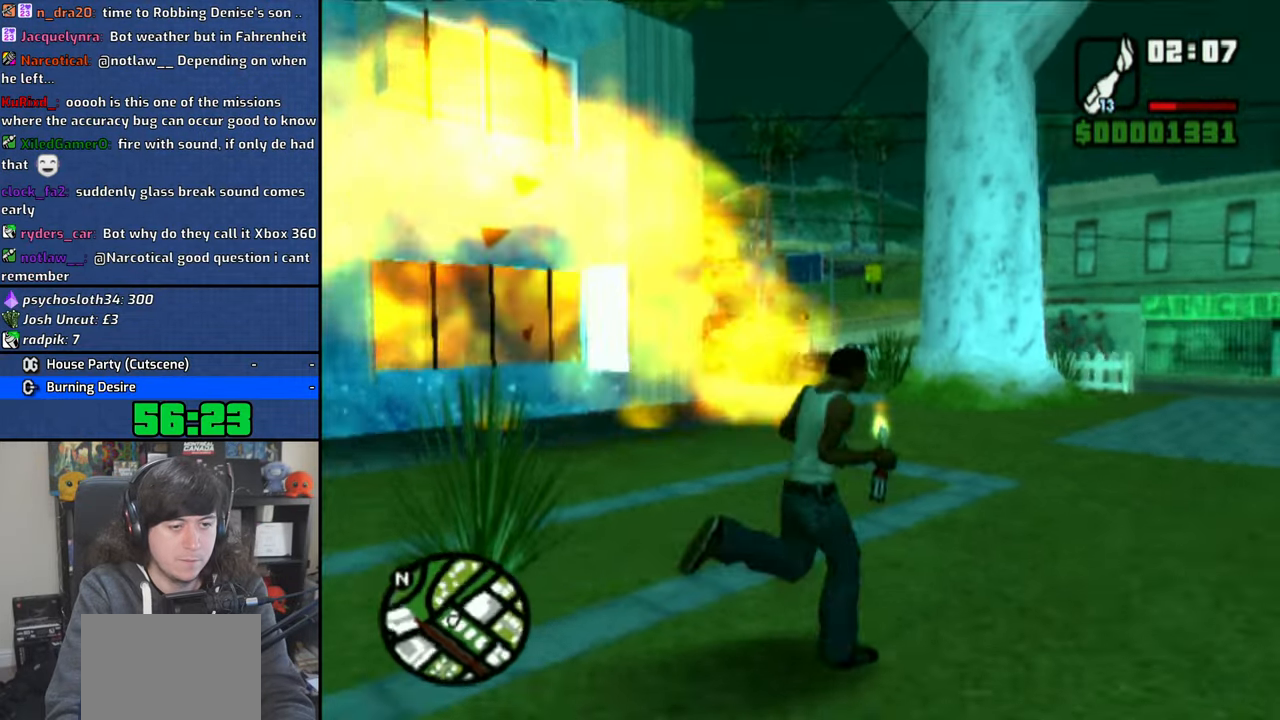
{"buttons": [], "left_stick": "up", "right_stick": "center", "events": [[50, "CROSS", "down"], [133, "CROSS", "up"], [200, "CROSS", "down"], [283, "CROSS", "up"], [350, "CROSS", "down"], [450, "CROSS", "up"]]}
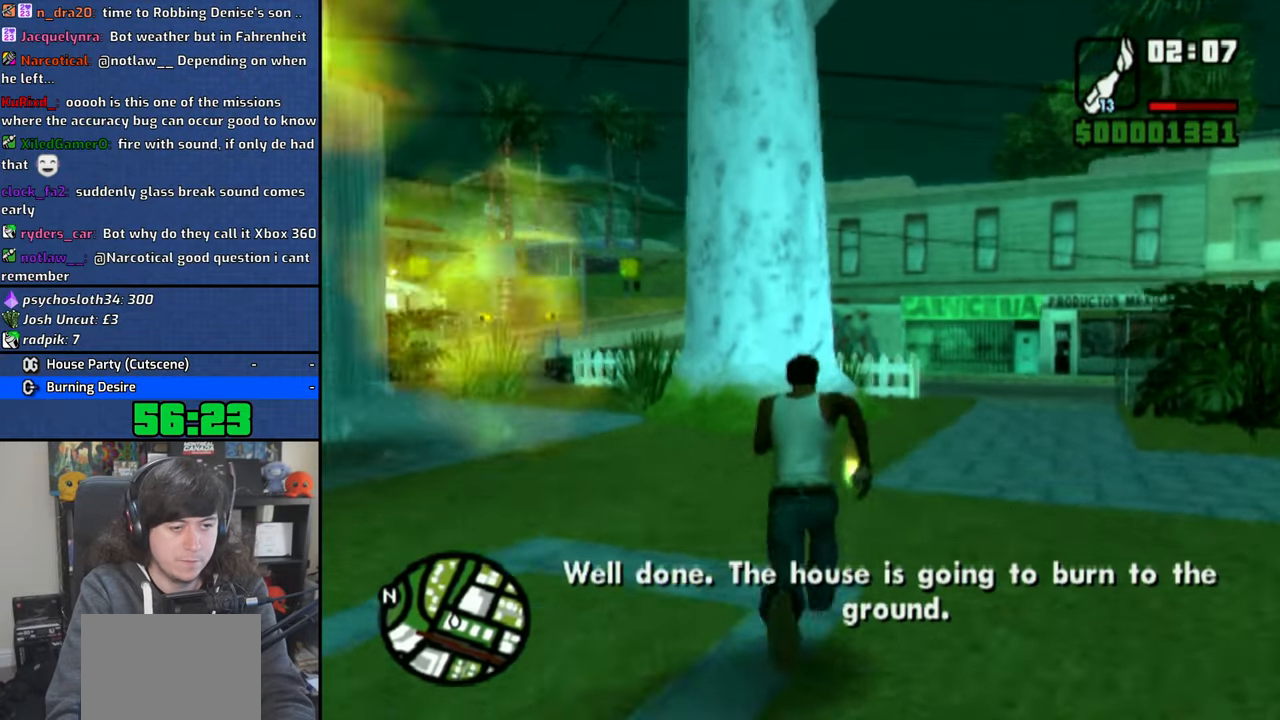
{"buttons": ["CROSS"], "left_stick": "up", "right_stick": "center", "events": [[16, "CROSS", "down"], [116, "CROSS", "up"], [183, "CROSS", "down"], [200, "left_stick", "up-left"], [283, "CROSS", "up"], [350, "CROSS", "down"], [450, "CROSS", "up"], [483, "left_stick", "up"], [500, "CROSS", "down"]]}
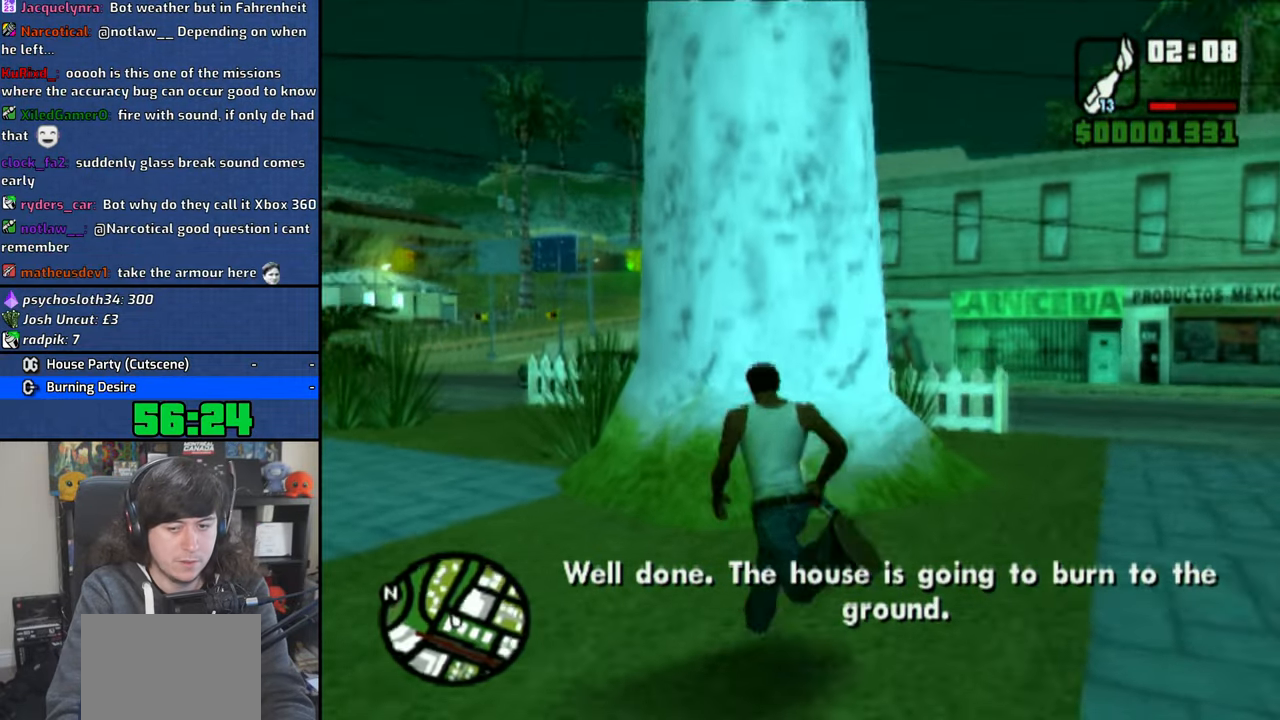
{"buttons": ["CROSS"], "left_stick": "up", "right_stick": "center", "events": [[100, "CROSS", "up"], [166, "CROSS", "down"], [250, "CROSS", "up"], [333, "CROSS", "down"], [416, "CROSS", "up"], [483, "CROSS", "down"]]}
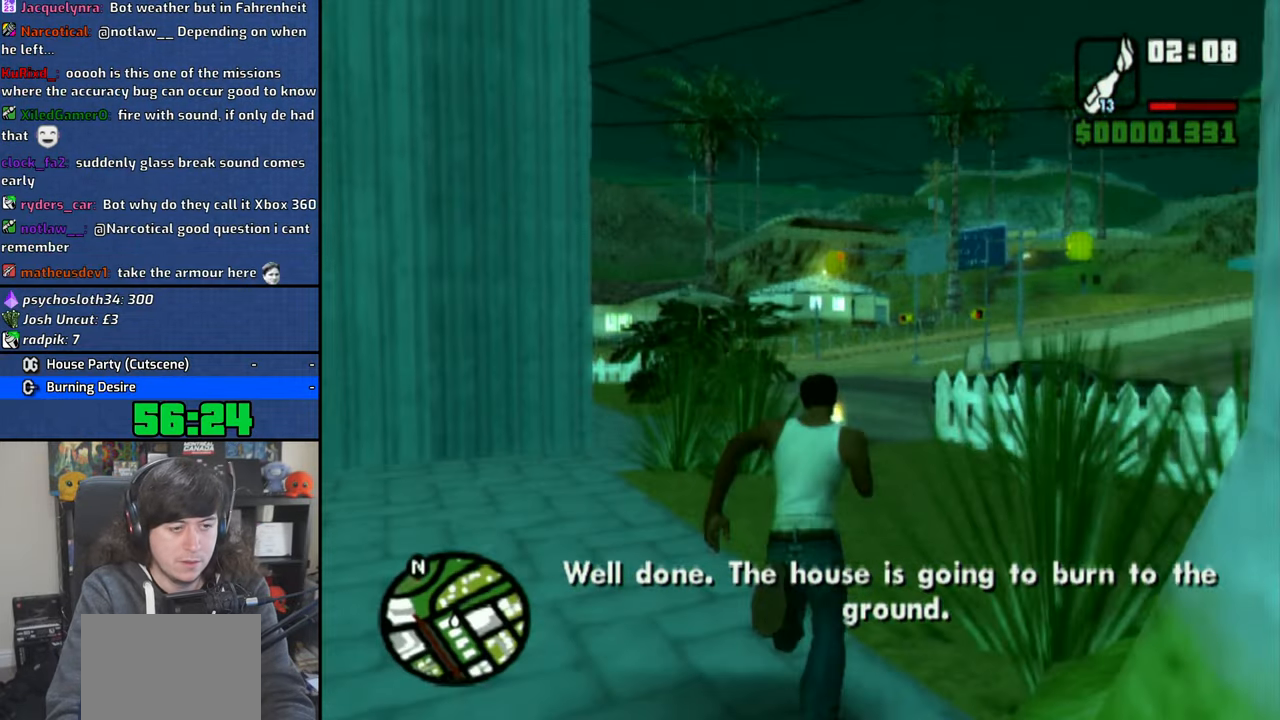
{"buttons": ["CROSS"], "left_stick": "up", "right_stick": "center", "events": [[83, "CROSS", "up"], [150, "CROSS", "down"], [150, "left_stick", "up-left"], [250, "CROSS", "up"], [316, "CROSS", "down"], [400, "left_stick", "up"], [416, "CROSS", "up"], [466, "CROSS", "down"]]}
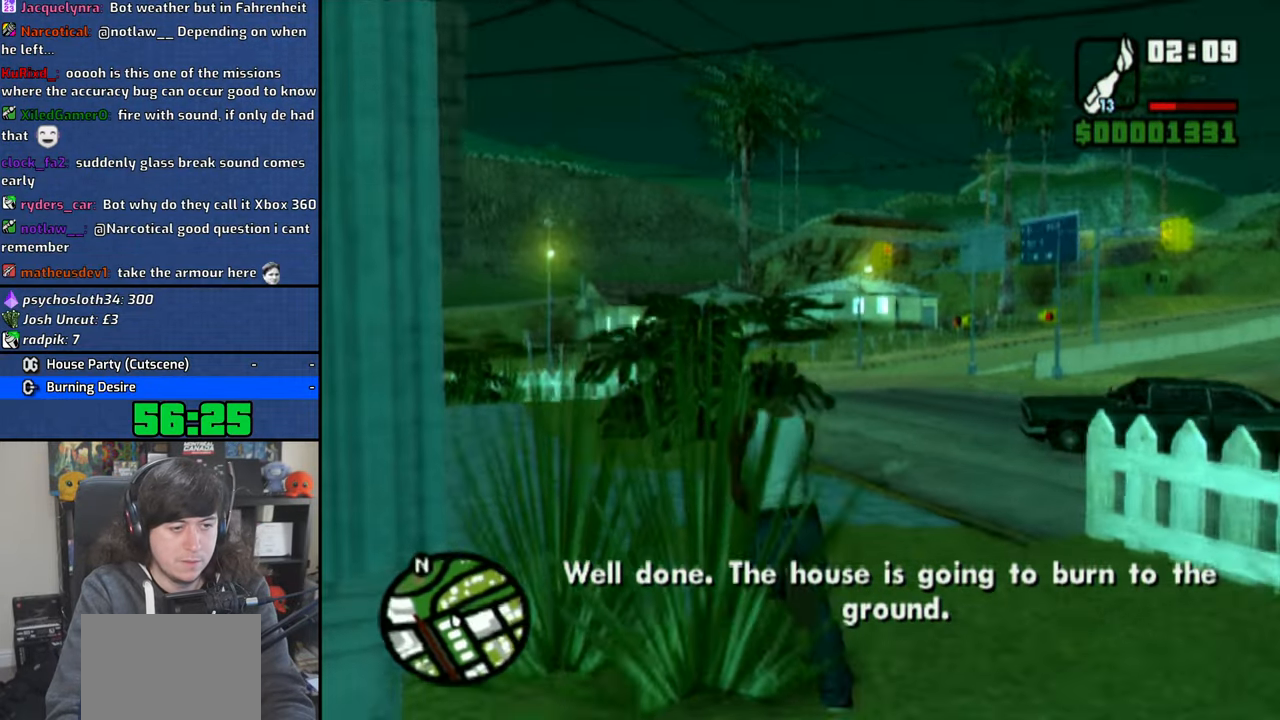
{"buttons": ["CROSS"], "left_stick": "up", "right_stick": "center", "events": [[83, "CROSS", "up"], [150, "CROSS", "down"], [266, "CROSS", "up"], [316, "CROSS", "down"], [433, "CROSS", "up"], [483, "CROSS", "down"]]}
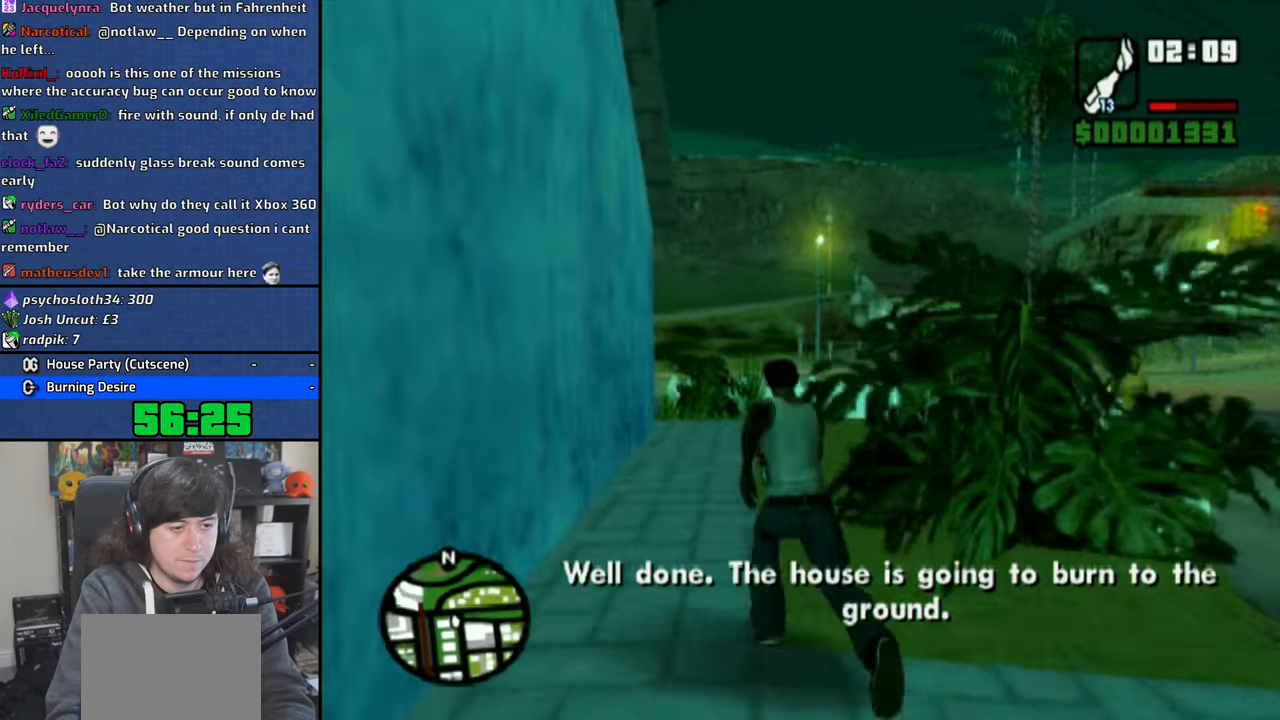
{"buttons": ["CROSS"], "left_stick": "up-left", "right_stick": "center", "events": [[100, "CROSS", "up"], [150, "CROSS", "down"], [266, "CROSS", "up"], [333, "CROSS", "down"], [383, "left_stick", "up-left"], [433, "CROSS", "up"], [450, "DPAD_DOWN", "down"], [483, "CROSS", "down"], [500, "DPAD_DOWN", "up"]]}